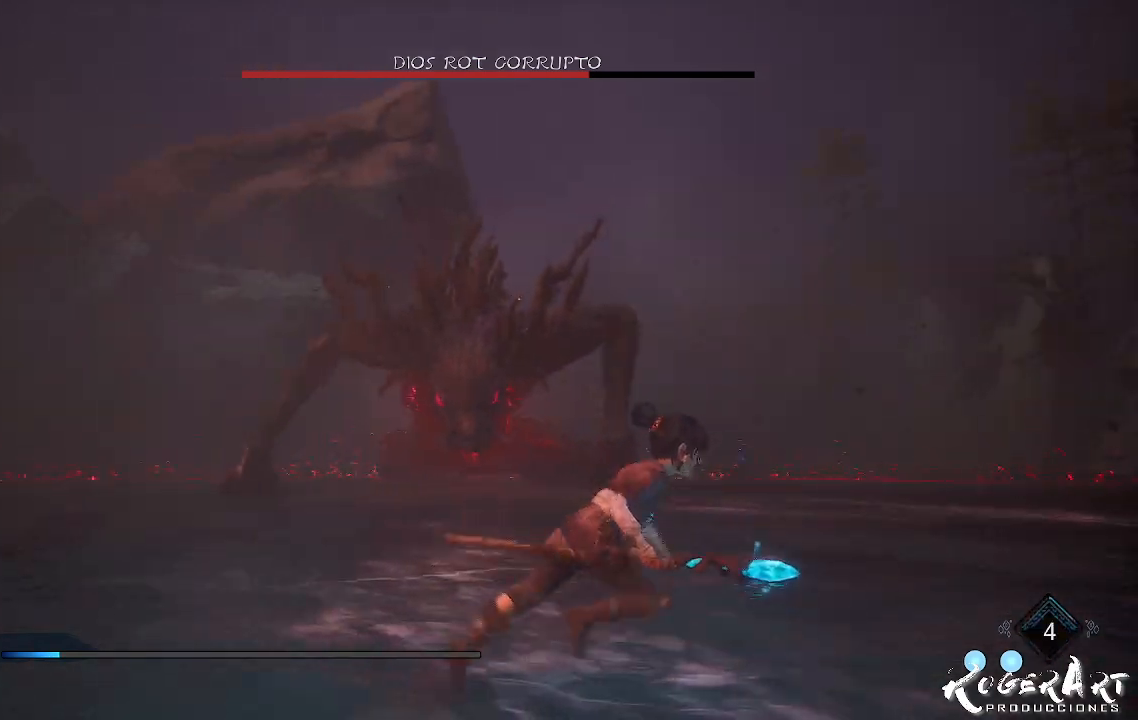
Gameplay with a controller (PlayStation layout); each line is a JSON object with the inputs held at the frame after it (dt_ms = milliseconds from this image to that frame). "events" lists button and stick changes between this image and that frame as [ms after this image, input, new state], when the widget could be followed in between.
{"dt_ms": 500, "buttons": [], "left_stick": "down-right", "right_stick": "center", "events": [[33, "right_stick", "left"], [233, "left_stick", "down-right"], [267, "right_stick", "center"]]}
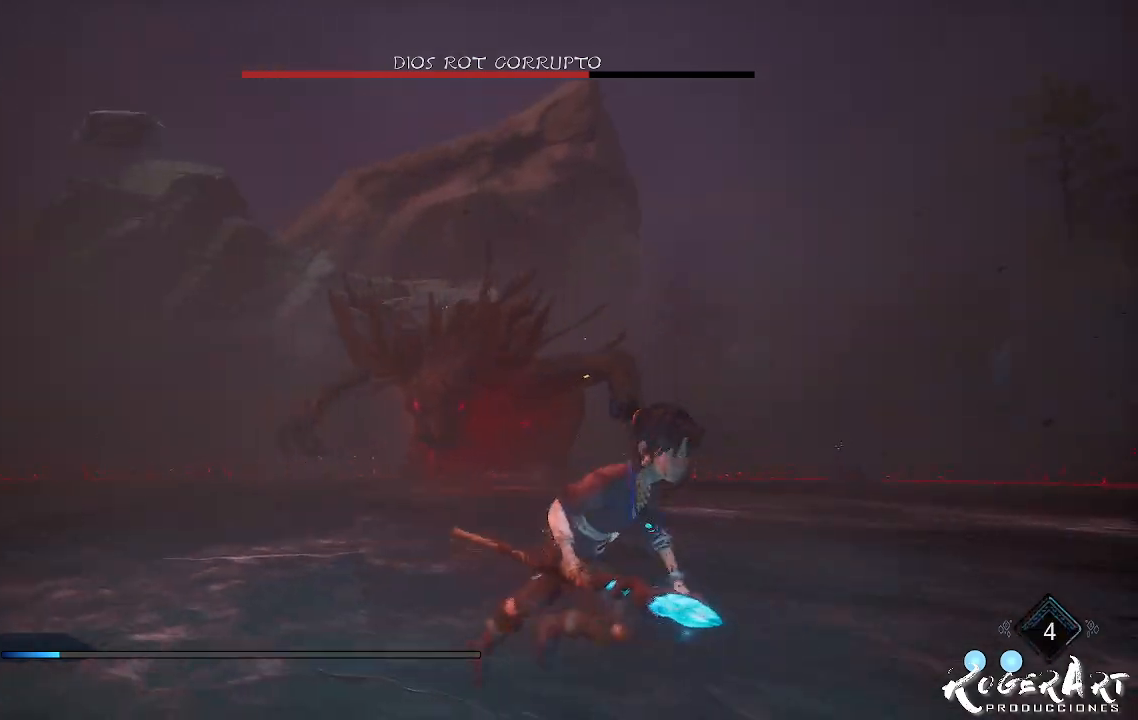
{"dt_ms": 500, "buttons": [], "left_stick": "right", "right_stick": "center", "events": [[100, "right_stick", "left"], [333, "left_stick", "right"], [400, "right_stick", "center"]]}
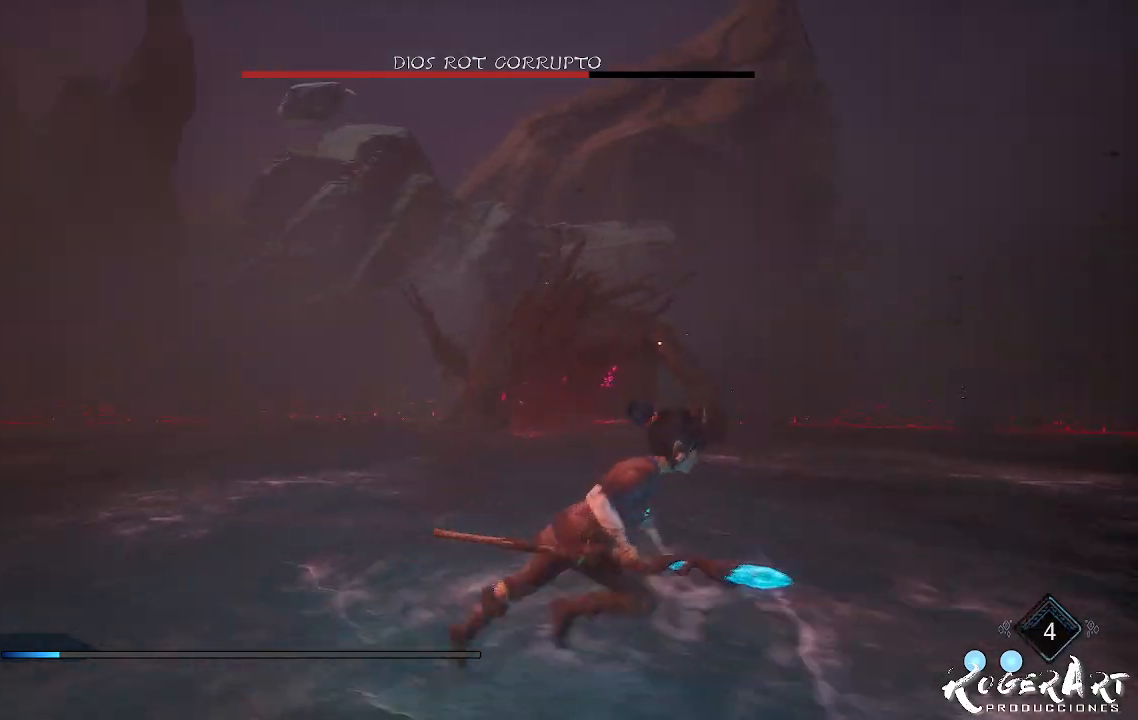
{"dt_ms": 500, "buttons": [], "left_stick": "right", "right_stick": "center", "events": [[233, "right_stick", "left"], [500, "right_stick", "center"]]}
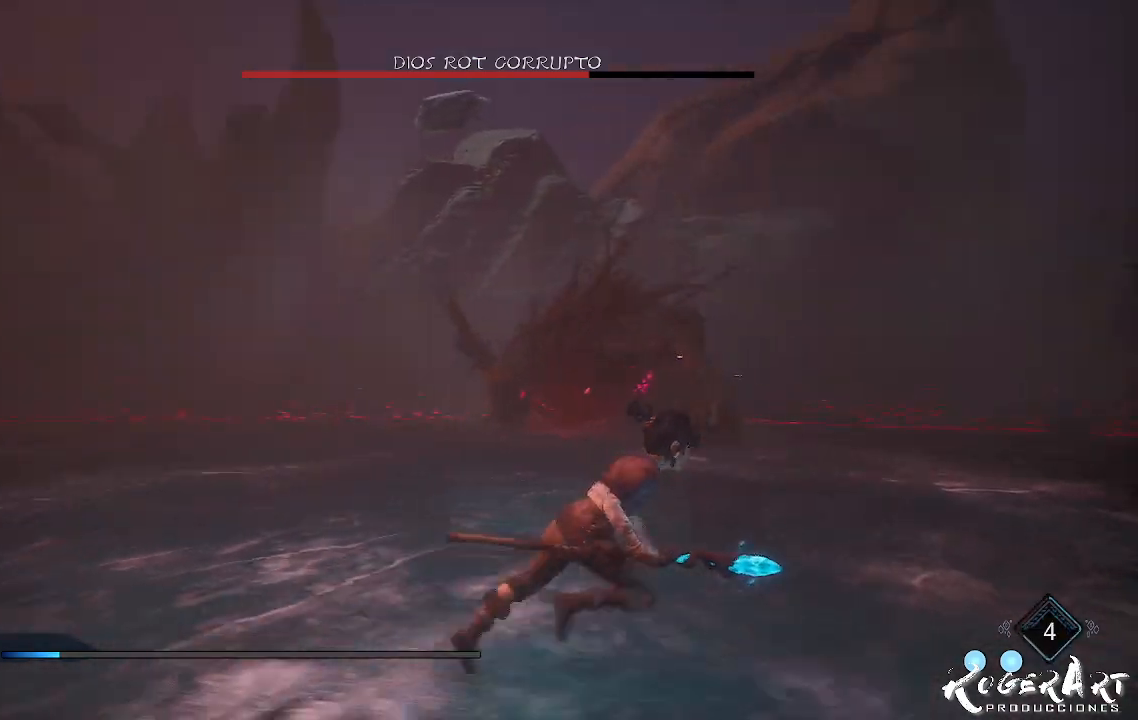
{"dt_ms": 500, "buttons": ["CIRCLE"], "left_stick": "right", "right_stick": "center", "events": [[433, "CIRCLE", "down"]]}
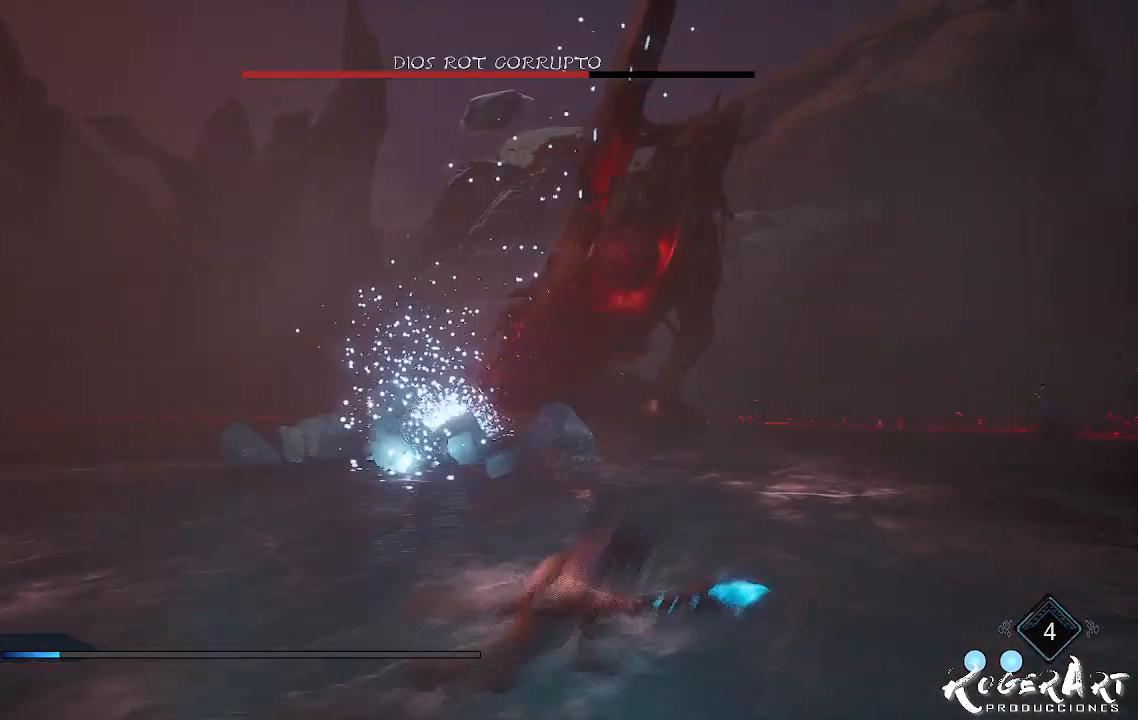
{"dt_ms": 500, "buttons": [], "left_stick": "right", "right_stick": "center", "events": [[67, "CIRCLE", "up"], [200, "right_stick", "left"], [500, "right_stick", "center"]]}
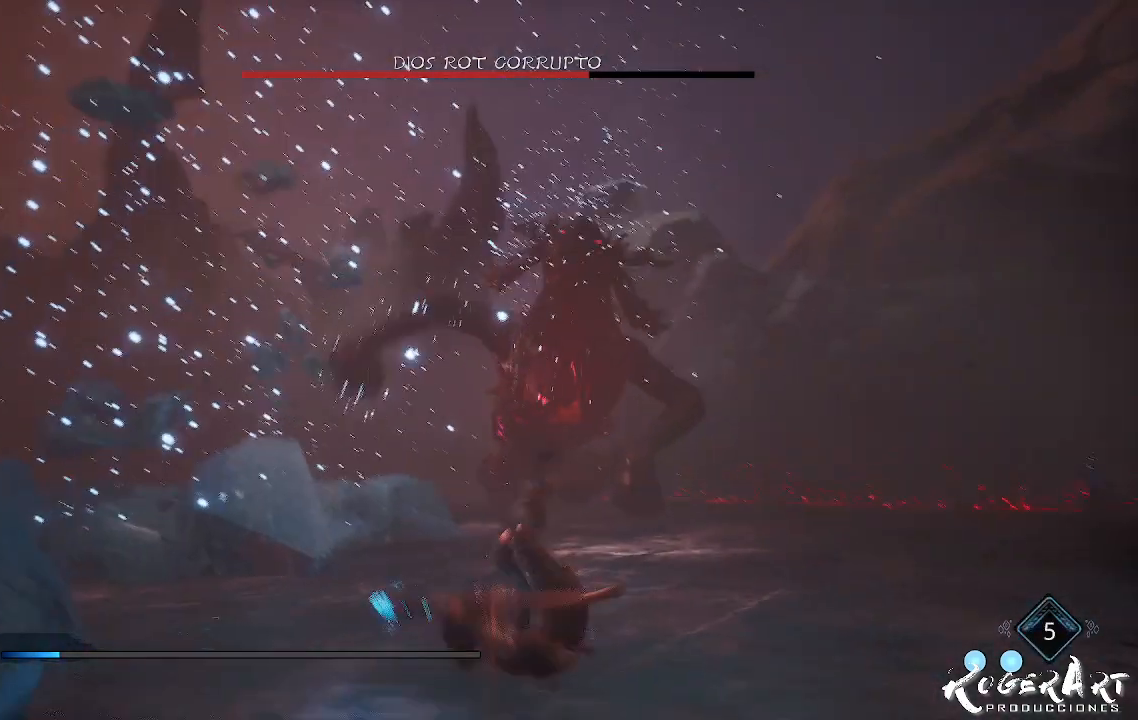
{"dt_ms": 500, "buttons": [], "left_stick": "right", "right_stick": "left", "events": [[367, "right_stick", "left"]]}
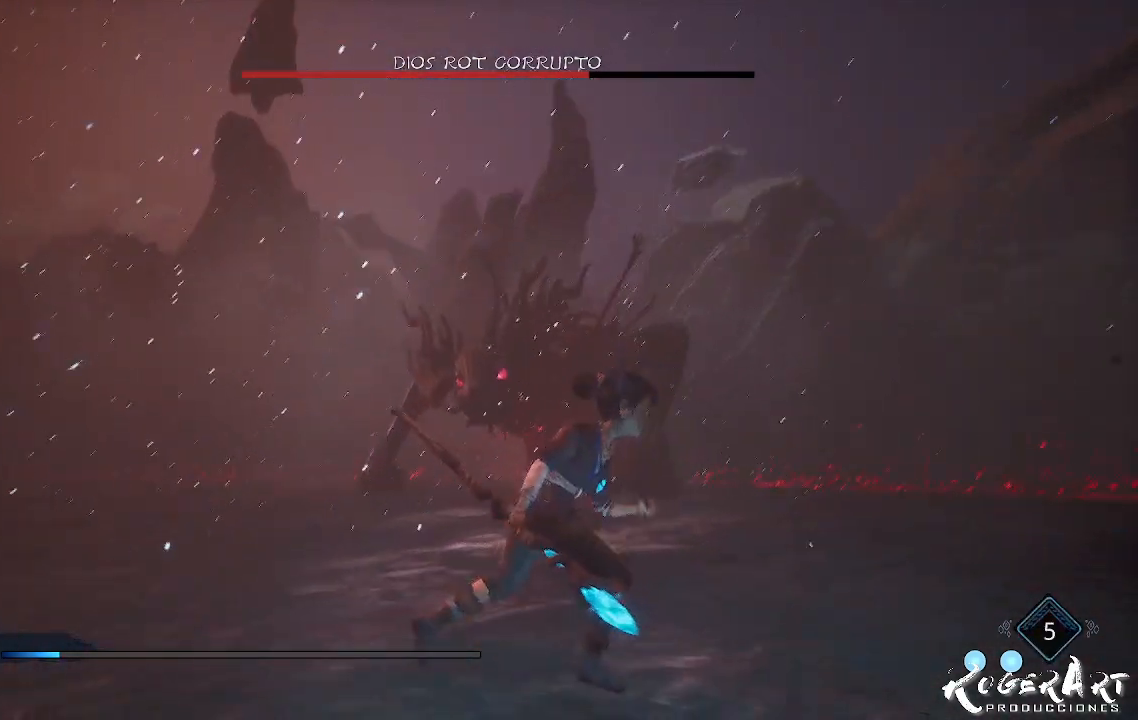
{"dt_ms": 500, "buttons": ["L2", "R2"], "left_stick": "right", "right_stick": "center", "events": [[100, "right_stick", "center"], [200, "L2", "down"], [233, "R2", "down"]]}
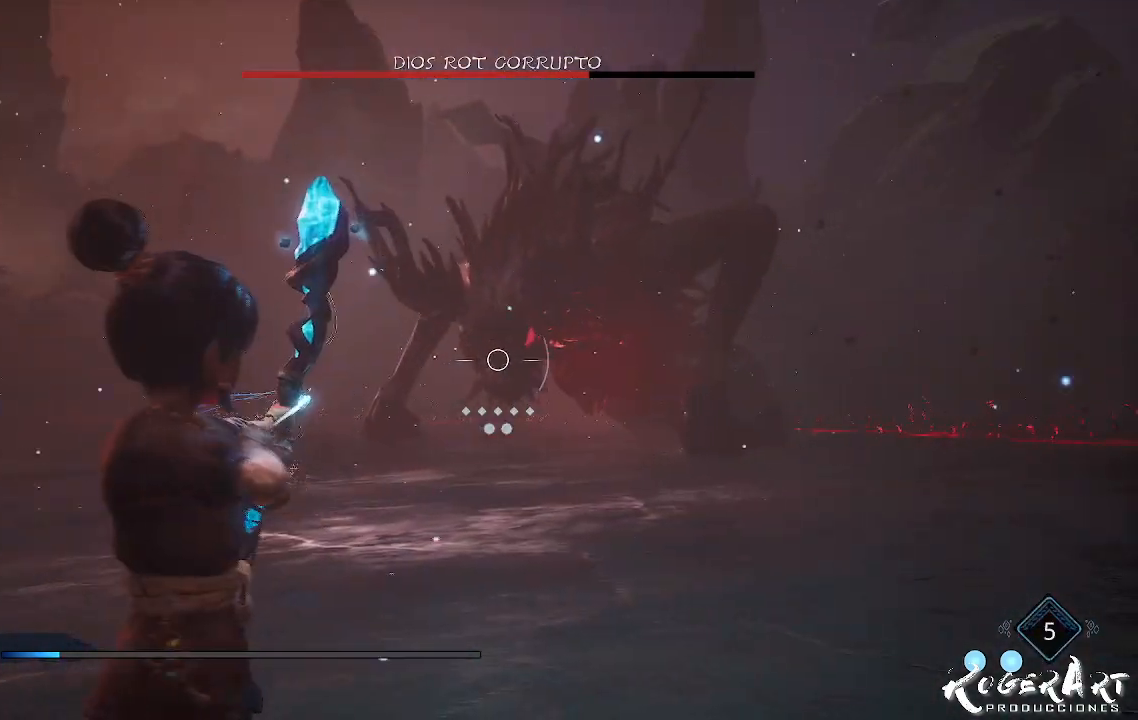
{"dt_ms": 500, "buttons": ["L2", "R2"], "left_stick": "right", "right_stick": "center", "events": [[33, "right_stick", "right"], [267, "right_stick", "center"]]}
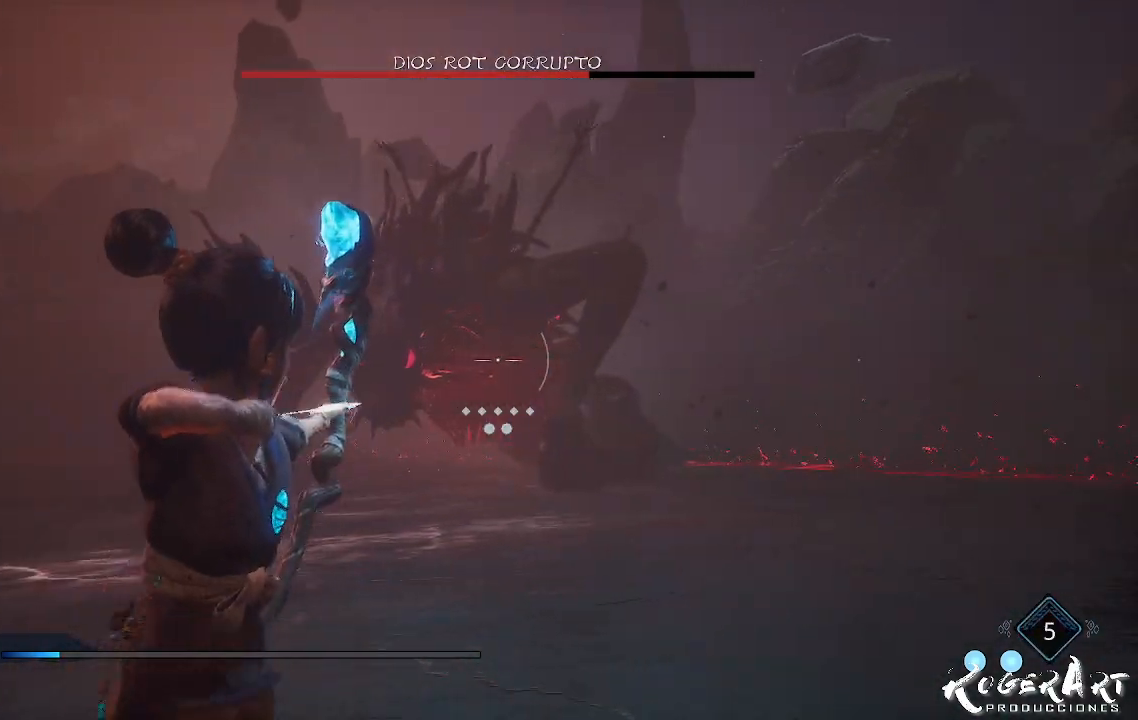
{"dt_ms": 500, "buttons": ["L2", "R2"], "left_stick": "center", "right_stick": "center", "events": [[33, "right_stick", "right"], [133, "right_stick", "center"], [233, "left_stick", "center"], [367, "R3", "down"], [433, "R3", "up"]]}
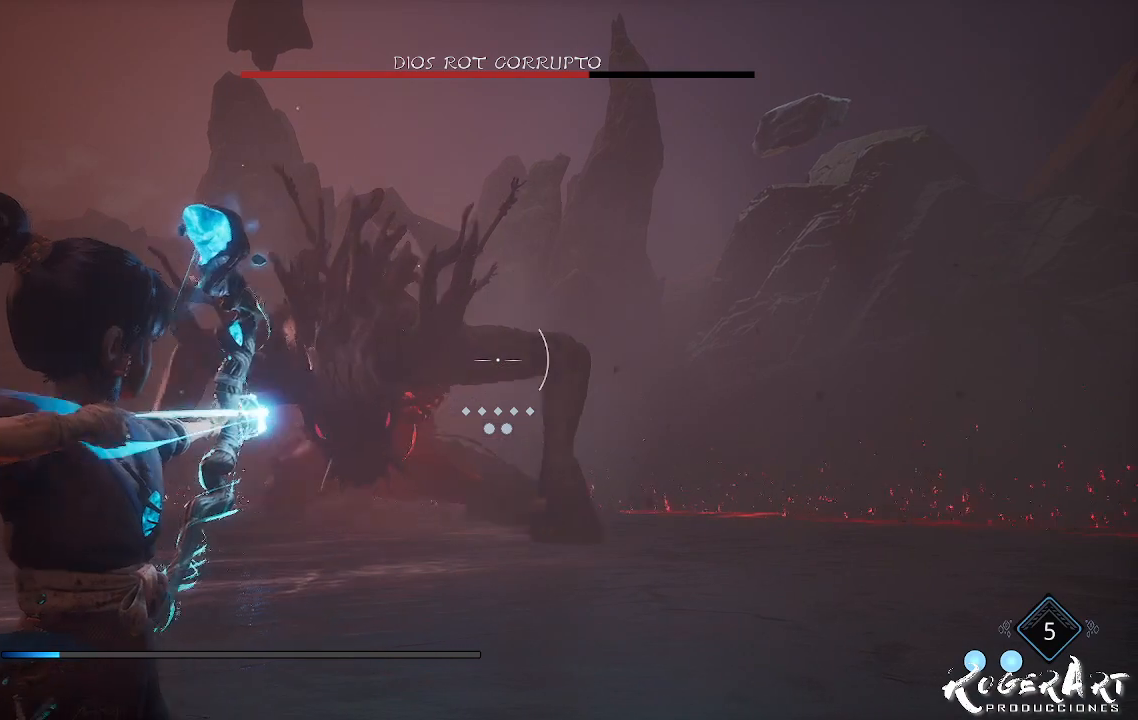
{"dt_ms": 500, "buttons": ["L2", "R2"], "left_stick": "down-left", "right_stick": "left", "events": [[133, "right_stick", "left"], [433, "left_stick", "down-left"]]}
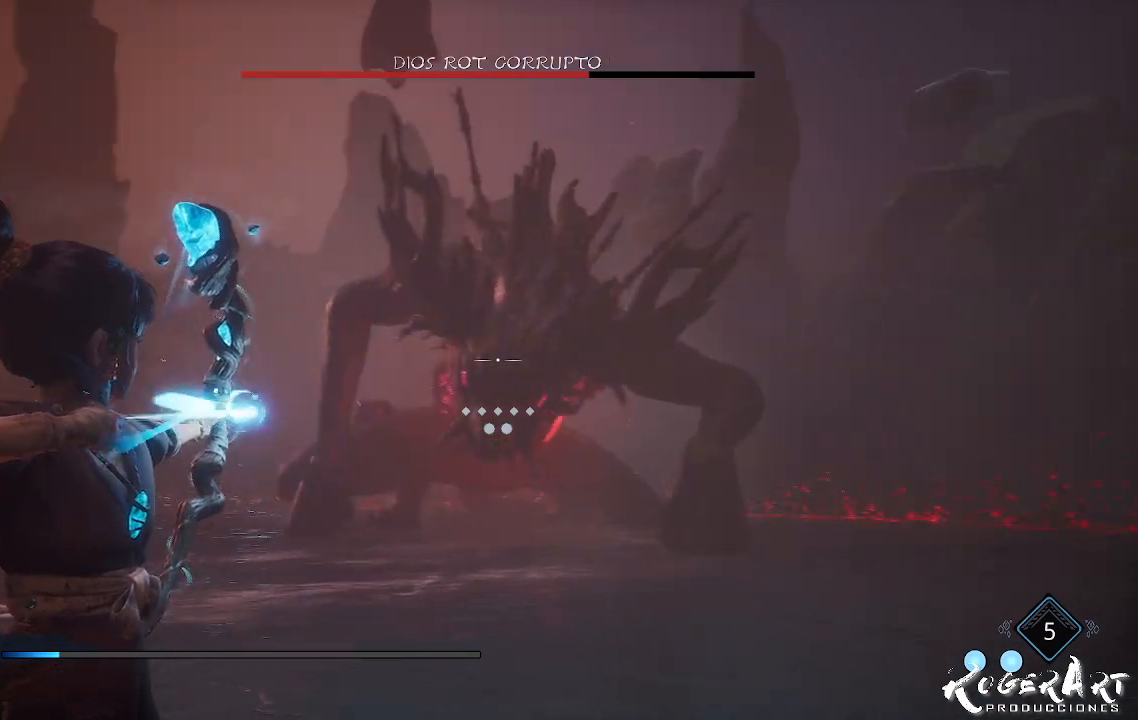
{"dt_ms": 500, "buttons": ["L2", "R2"], "left_stick": "center", "right_stick": "center", "events": [[200, "left_stick", "down"], [200, "right_stick", "right"], [400, "left_stick", "center"], [400, "right_stick", "center"]]}
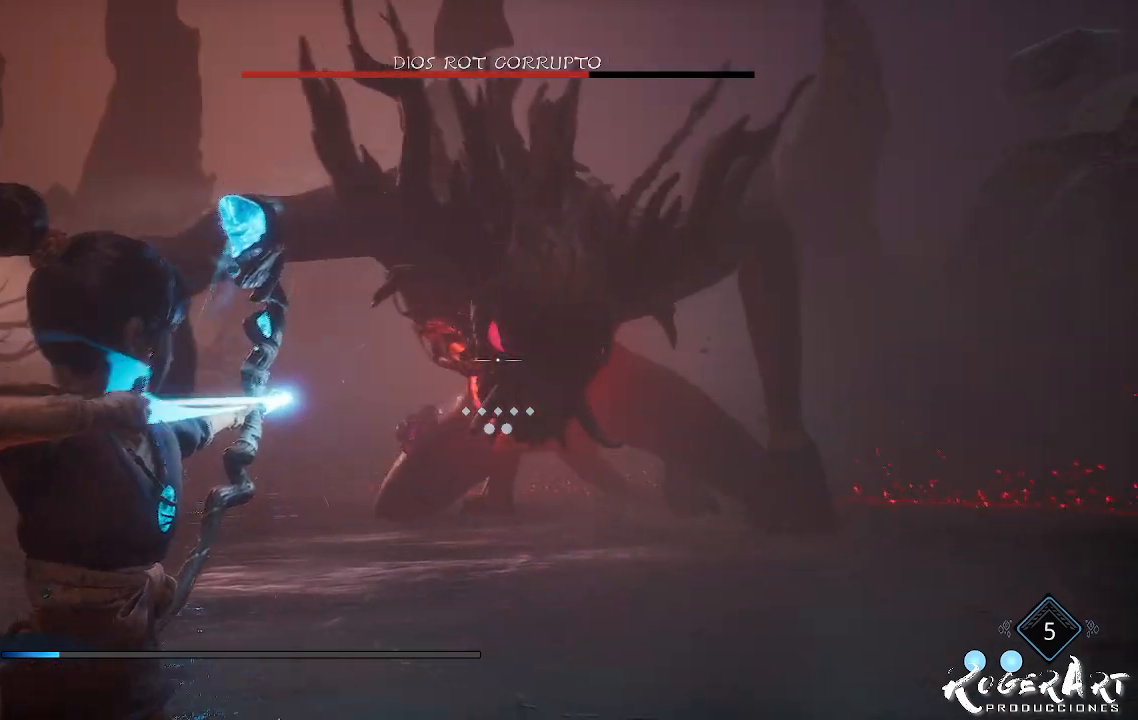
{"dt_ms": 500, "buttons": [], "left_stick": "down-left", "right_stick": "center", "events": [[33, "left_stick", "down-left"], [233, "L2", "up"], [233, "R2", "up"]]}
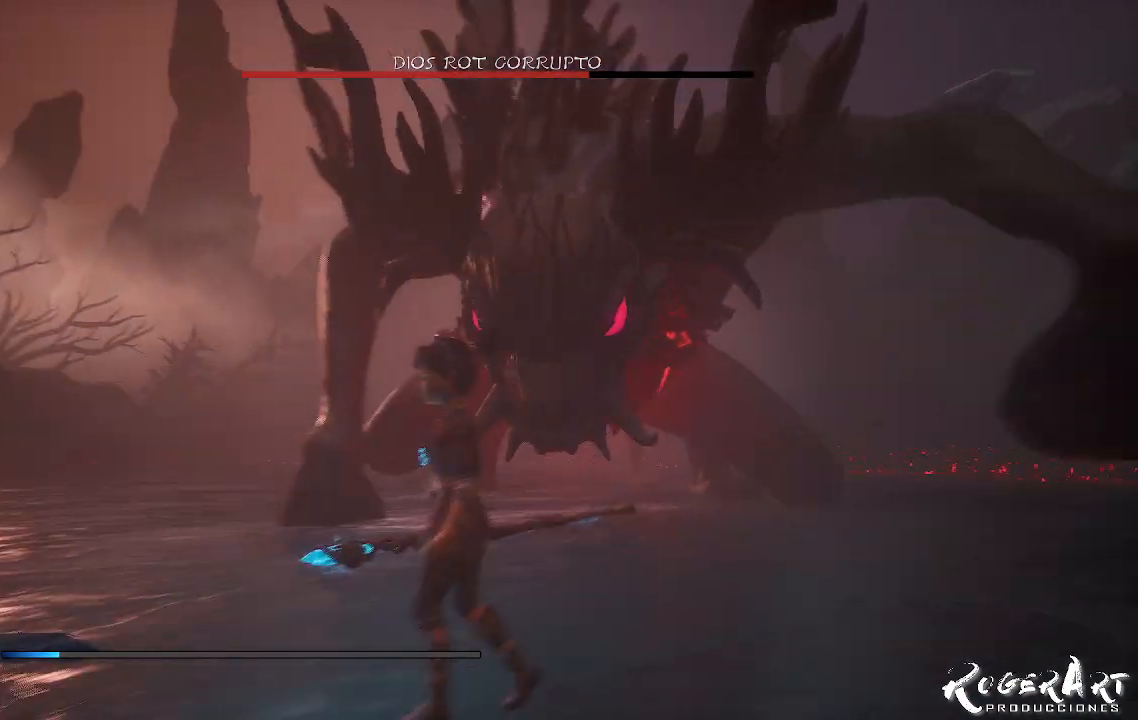
{"dt_ms": 500, "buttons": [], "left_stick": "down-left", "right_stick": "right", "events": [[133, "CIRCLE", "down"], [200, "CIRCLE", "up"], [367, "right_stick", "right"]]}
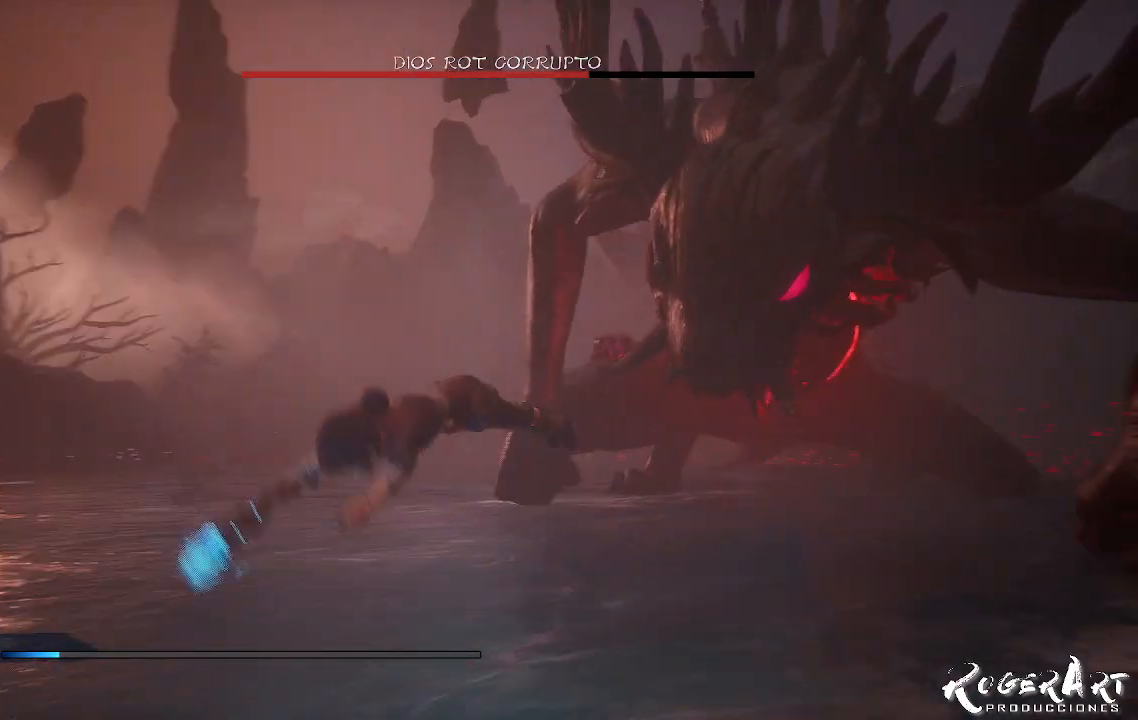
{"dt_ms": 500, "buttons": [], "left_stick": "down-left", "right_stick": "center", "events": [[367, "right_stick", "center"]]}
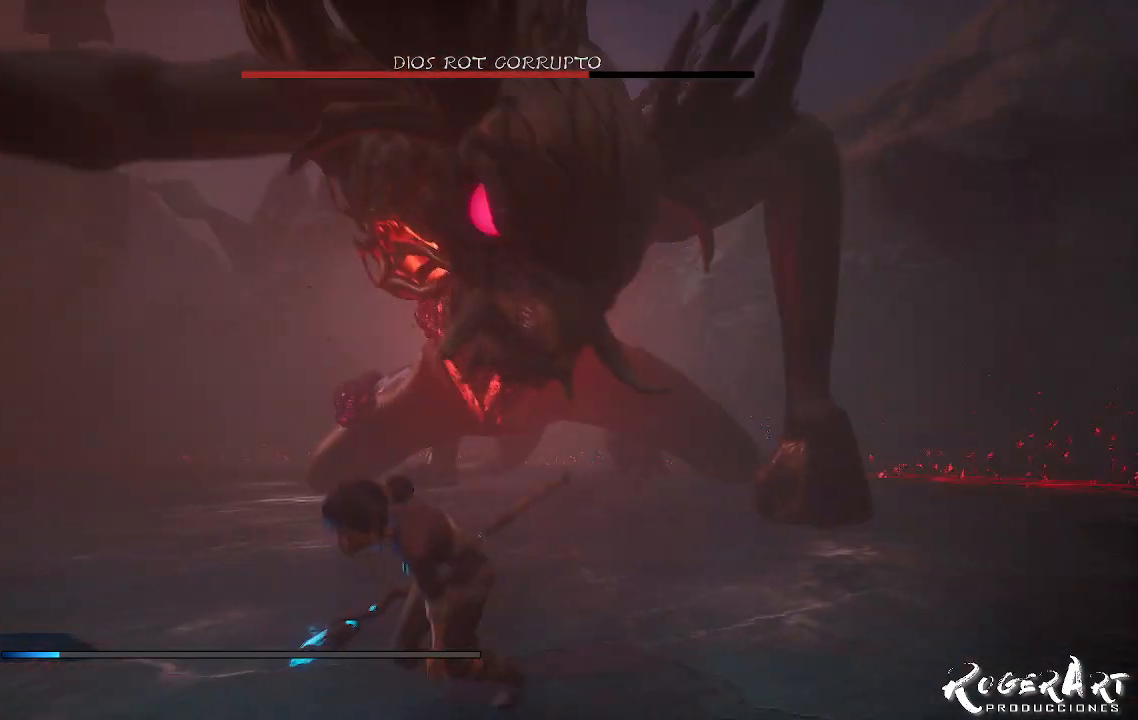
{"dt_ms": 500, "buttons": [], "left_stick": "down-left", "right_stick": "right", "events": [[167, "right_stick", "right"]]}
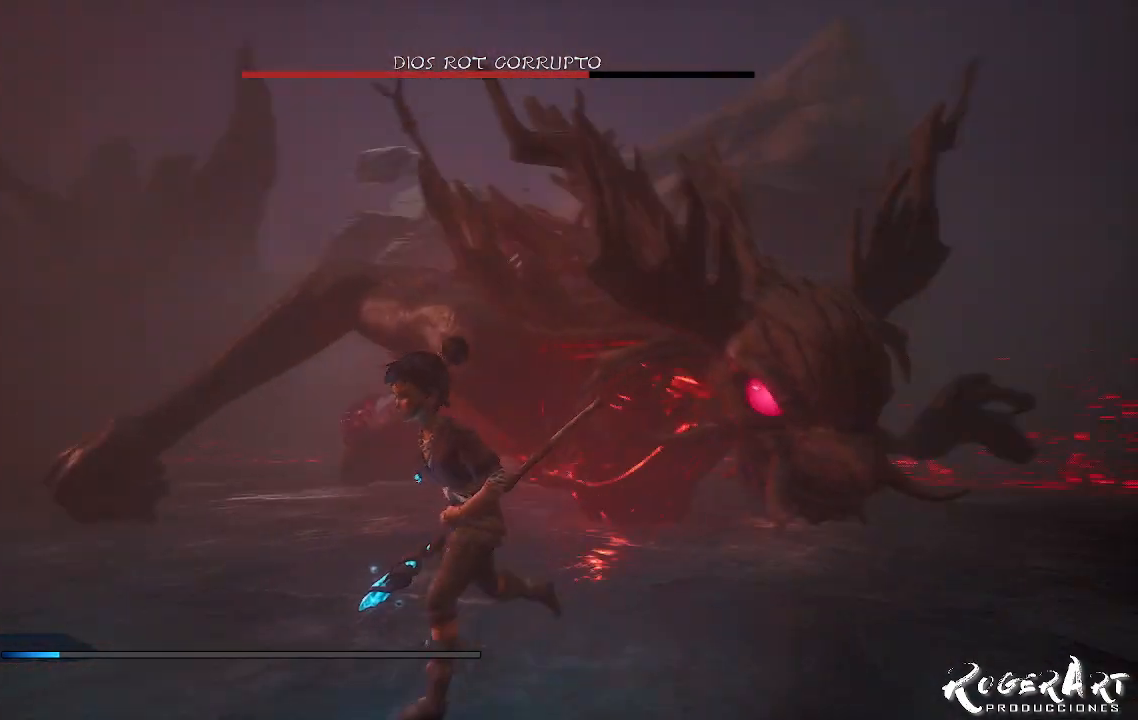
{"dt_ms": 500, "buttons": [], "left_stick": "down-left", "right_stick": "center", "events": [[333, "right_stick", "center"]]}
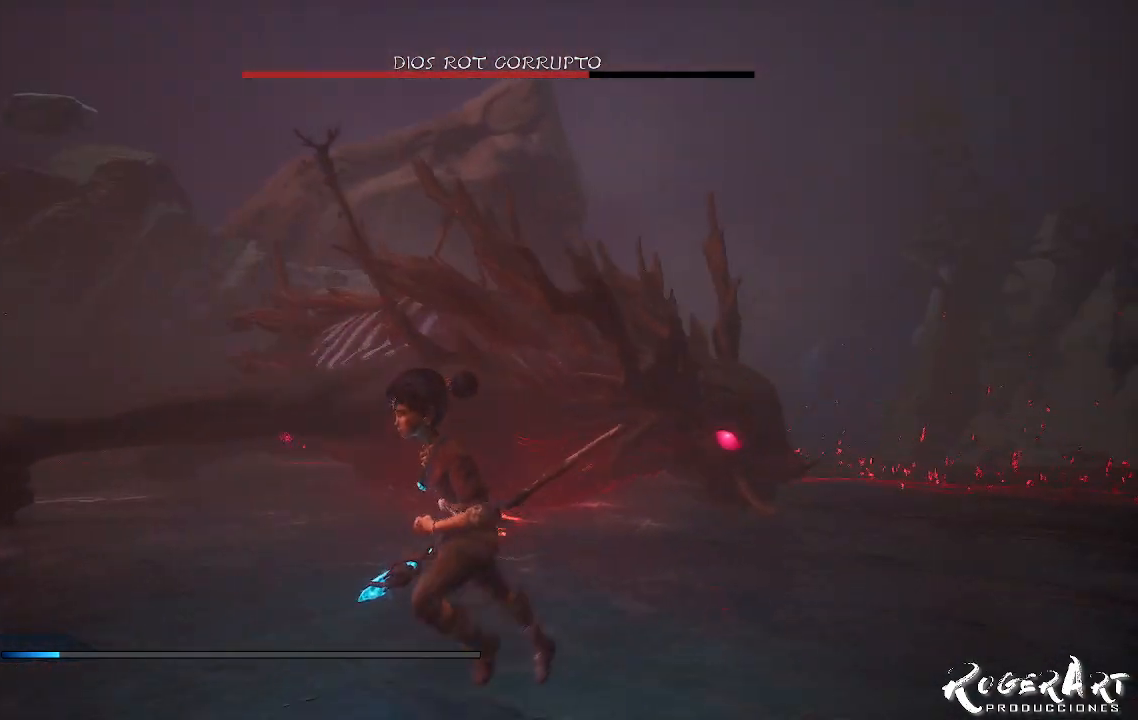
{"dt_ms": 500, "buttons": [], "left_stick": "down-left", "right_stick": "center", "events": [[100, "CIRCLE", "down"], [200, "CIRCLE", "up"], [267, "CIRCLE", "down"], [333, "CIRCLE", "up"]]}
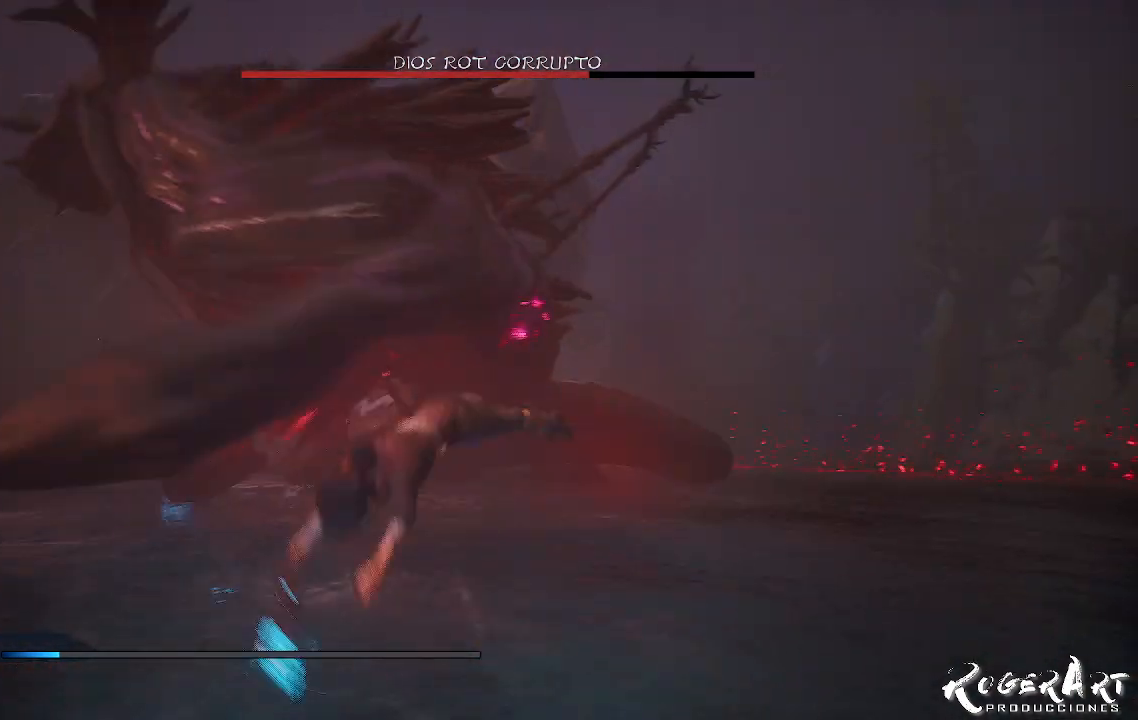
{"dt_ms": 500, "buttons": [], "left_stick": "down-right", "right_stick": "center", "events": [[233, "left_stick", "down-right"], [300, "right_stick", "right"], [467, "right_stick", "center"]]}
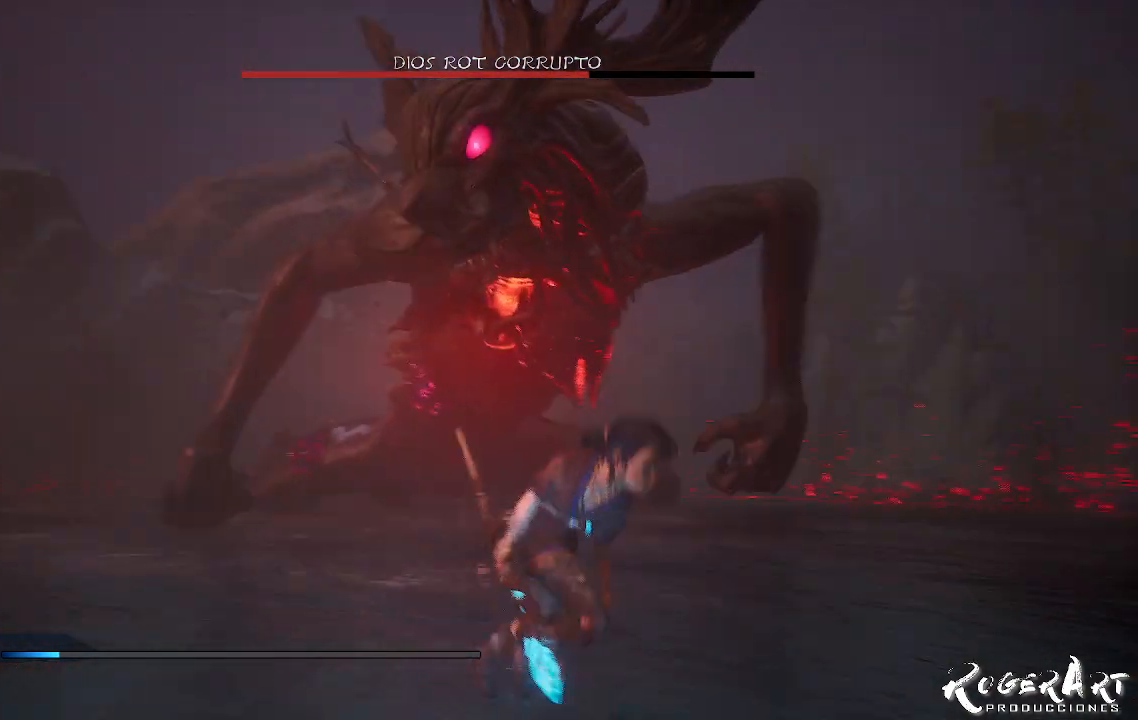
{"dt_ms": 500, "buttons": [], "left_stick": "down-right", "right_stick": "center", "events": [[233, "right_stick", "left"], [500, "right_stick", "center"]]}
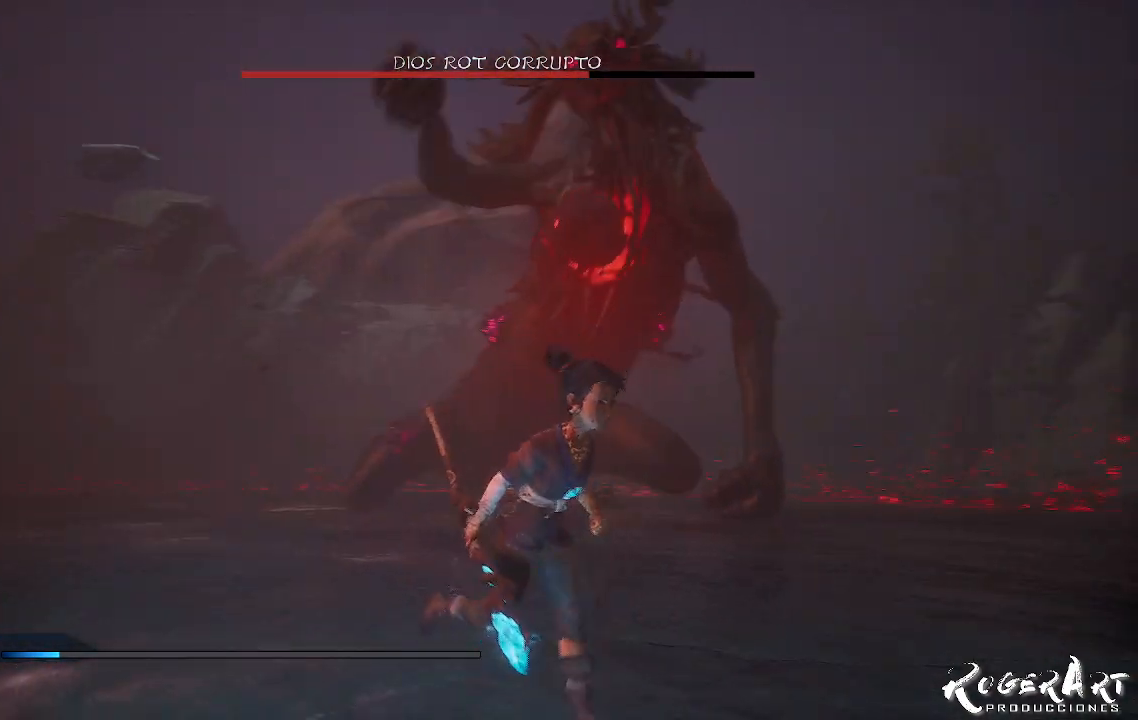
{"dt_ms": 500, "buttons": [], "left_stick": "right", "right_stick": "center", "events": [[33, "left_stick", "right"]]}
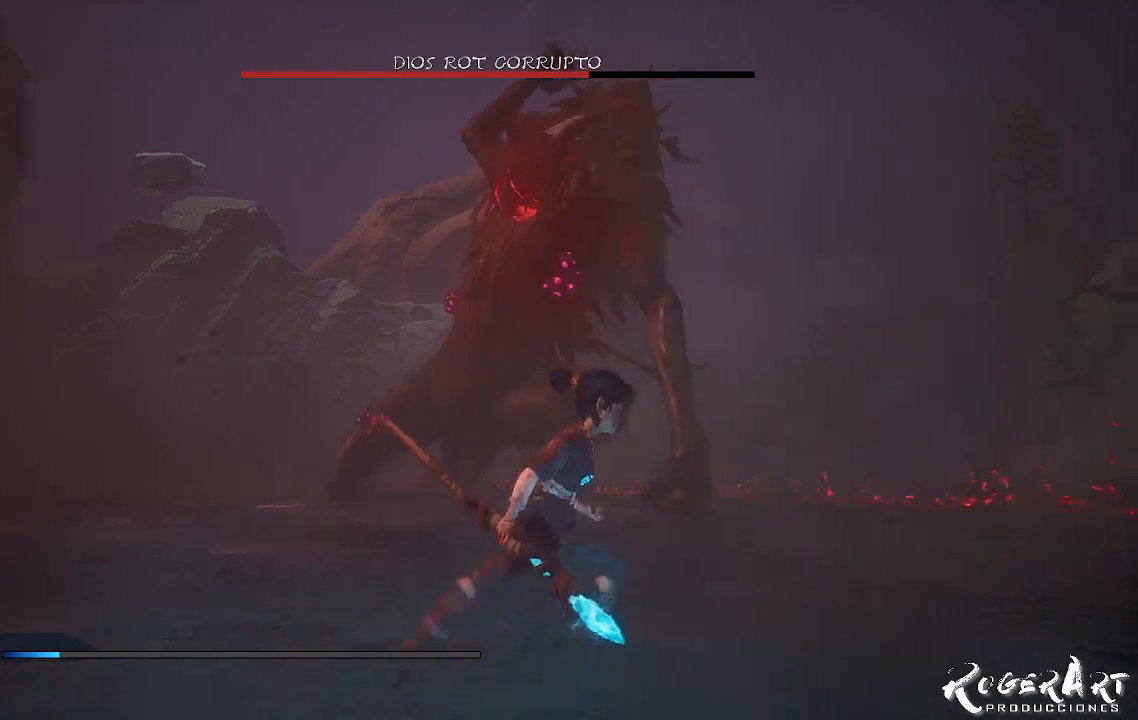
{"dt_ms": 500, "buttons": [], "left_stick": "right", "right_stick": "center", "events": [[100, "CIRCLE", "down"], [200, "CIRCLE", "up"], [333, "CIRCLE", "down"], [367, "CIRCLE", "up"]]}
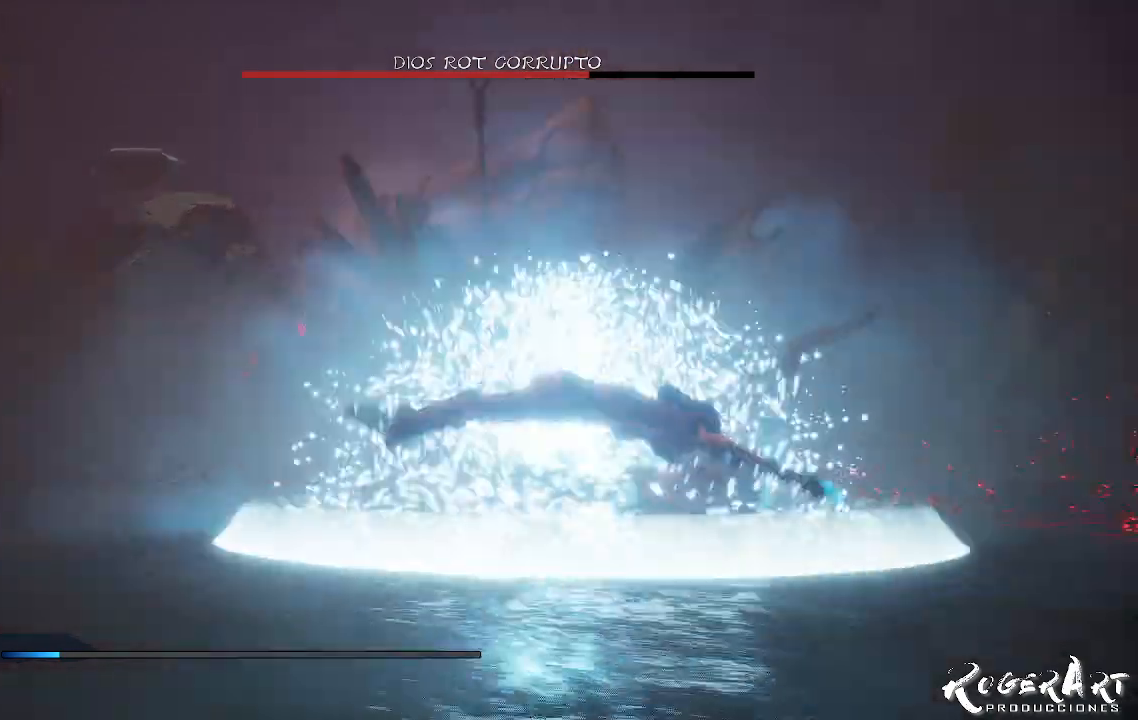
{"dt_ms": 500, "buttons": [], "left_stick": "right", "right_stick": "center", "events": [[67, "right_stick", "left"], [467, "right_stick", "center"]]}
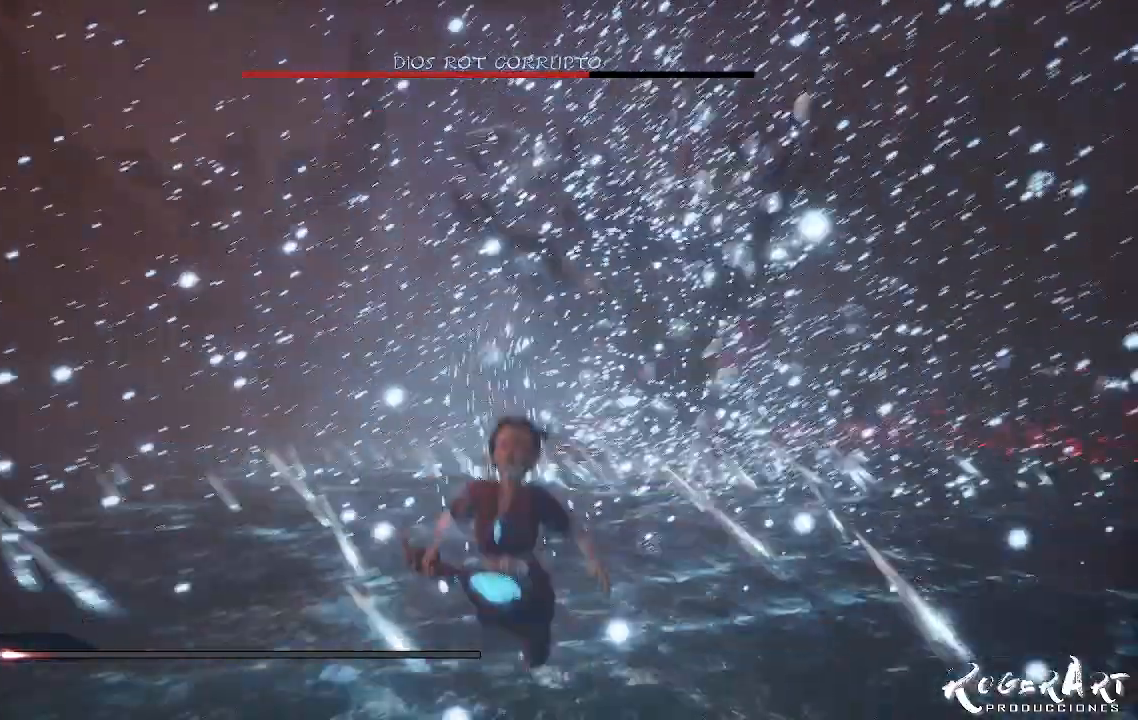
{"dt_ms": 1000, "buttons": [], "left_stick": "up-right", "right_stick": "center", "events": [[100, "left_stick", "up-right"], [367, "right_stick", "right"], [500, "right_stick", "center"]]}
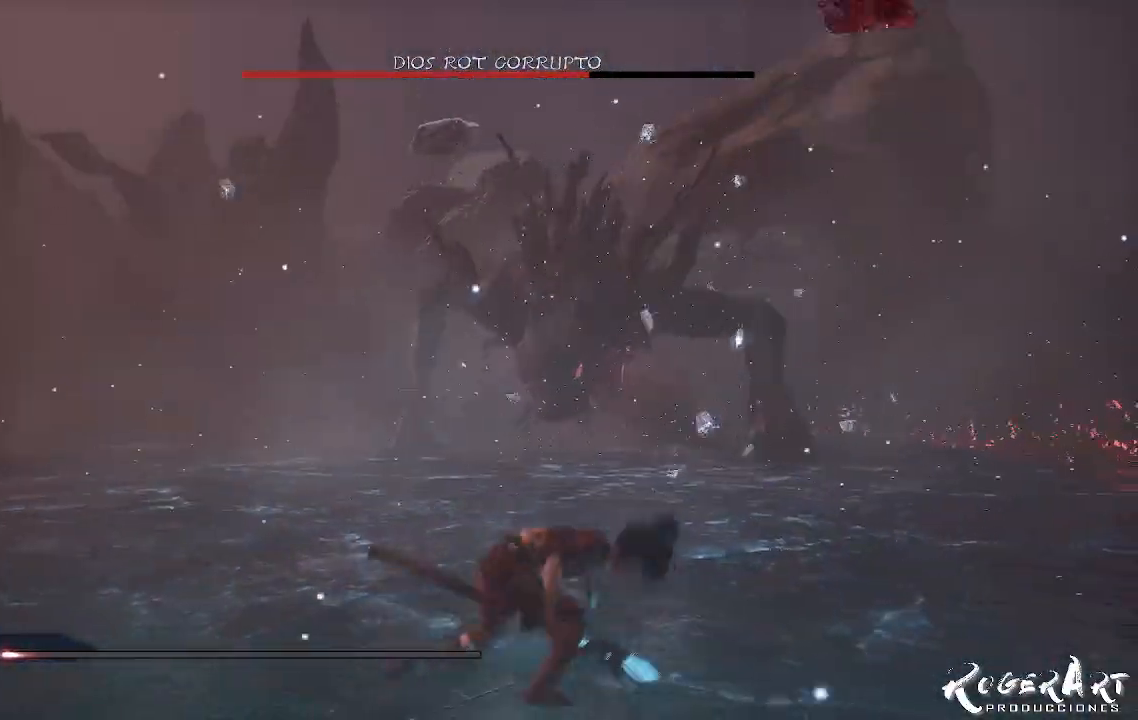
{"dt_ms": 500, "buttons": [], "left_stick": "up-right", "right_stick": "left", "events": [[433, "right_stick", "left"]]}
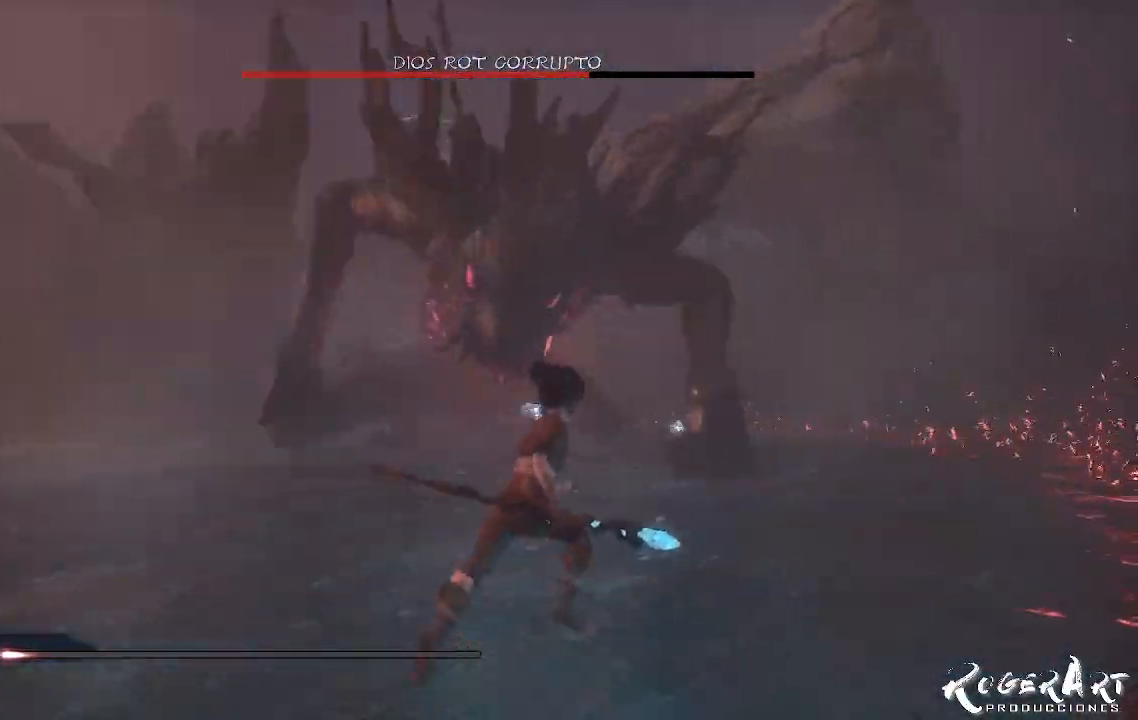
{"dt_ms": 500, "buttons": [], "left_stick": "center", "right_stick": "left", "events": [[67, "right_stick", "center"], [300, "left_stick", "center"], [467, "right_stick", "left"]]}
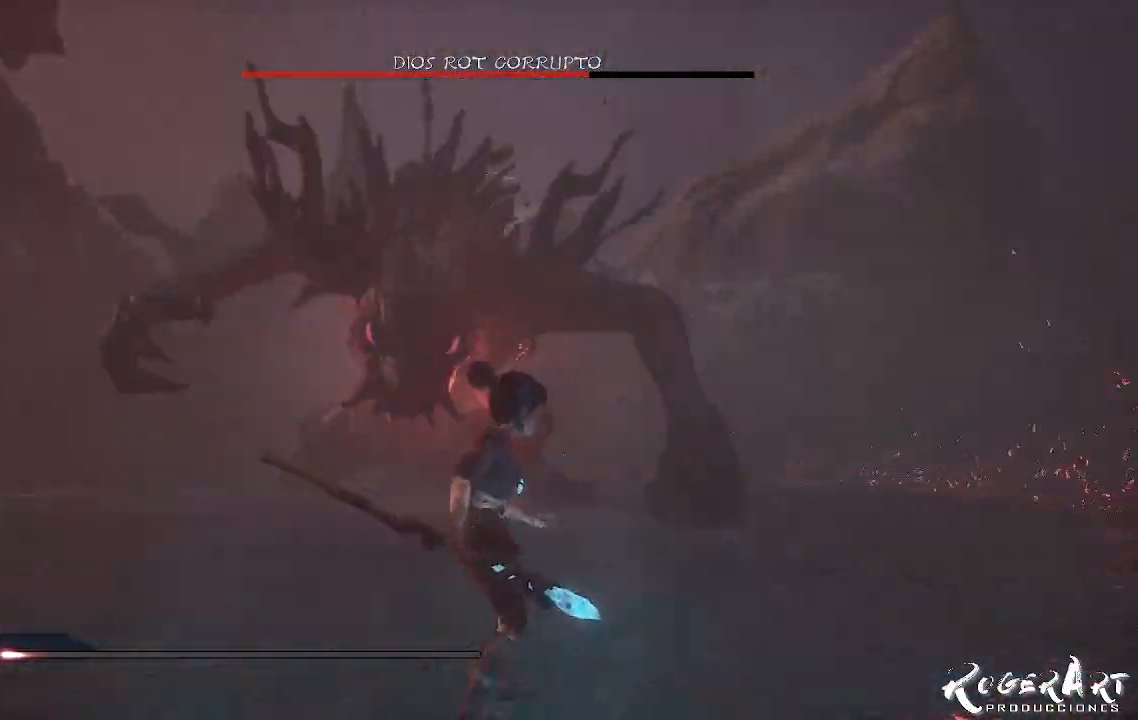
{"dt_ms": 500, "buttons": ["CIRCLE"], "left_stick": "left", "right_stick": "center", "events": [[233, "right_stick", "center"], [500, "CIRCLE", "down"], [500, "left_stick", "left"]]}
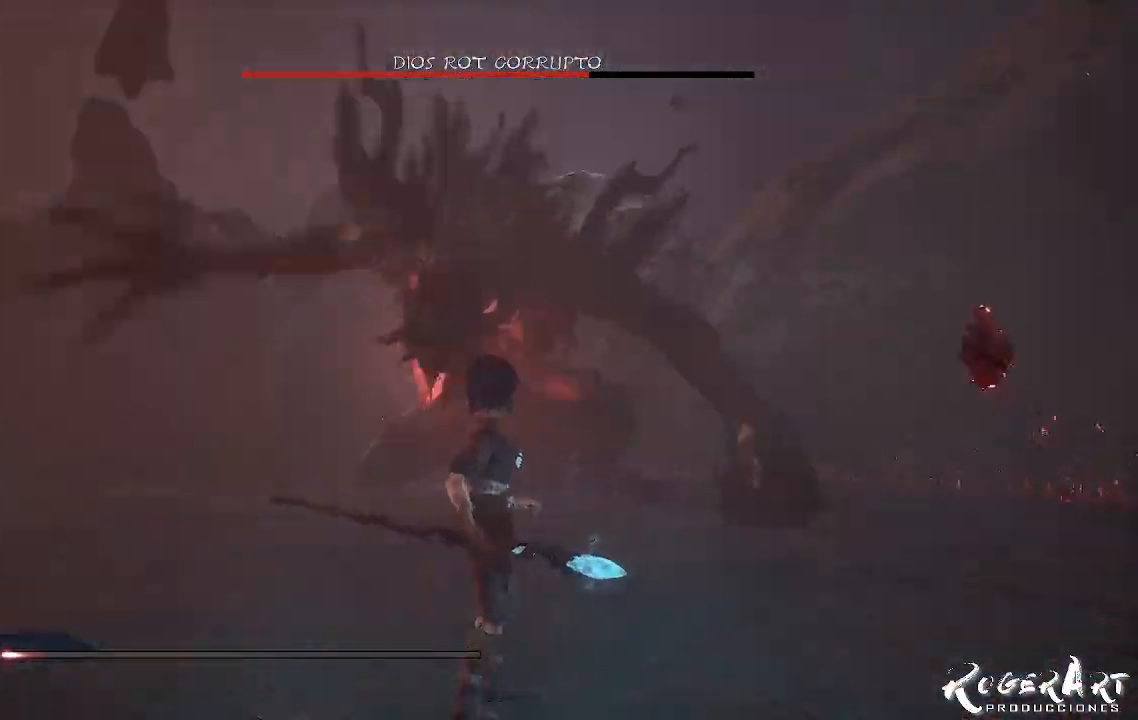
{"dt_ms": 500, "buttons": [], "left_stick": "left", "right_stick": "right", "events": [[67, "CIRCLE", "up"], [133, "CIRCLE", "down"], [200, "CIRCLE", "up"], [467, "right_stick", "right"]]}
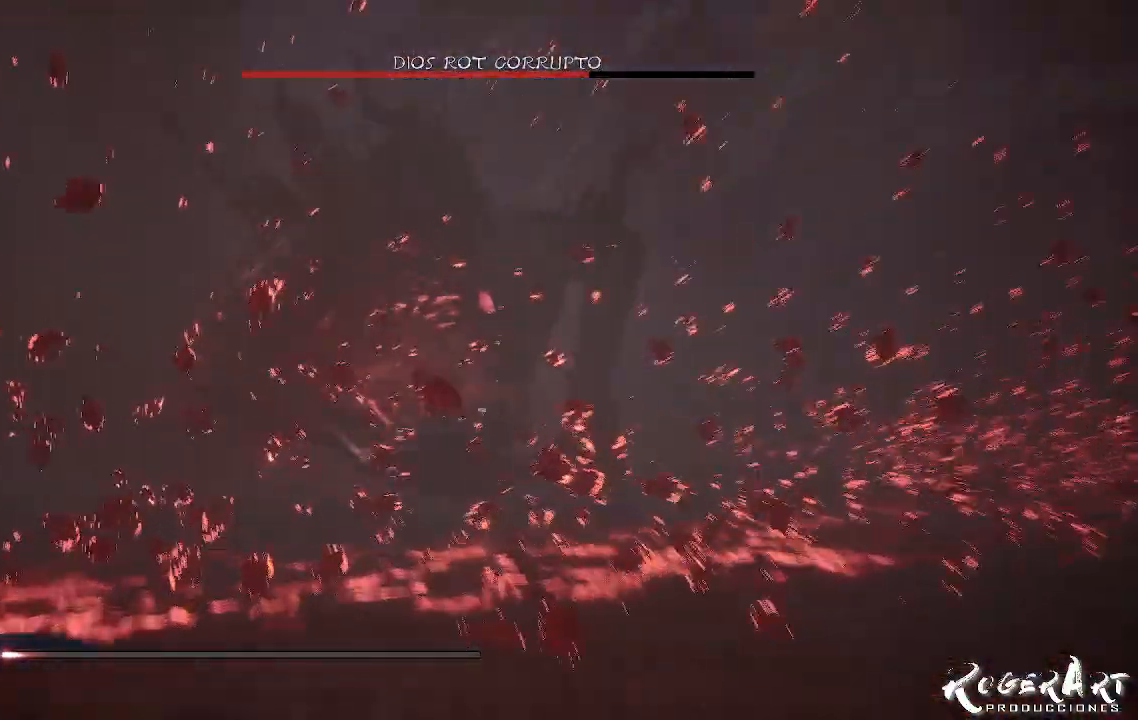
{"dt_ms": 500, "buttons": [], "left_stick": "center", "right_stick": "center", "events": [[400, "right_stick", "center"], [433, "left_stick", "center"]]}